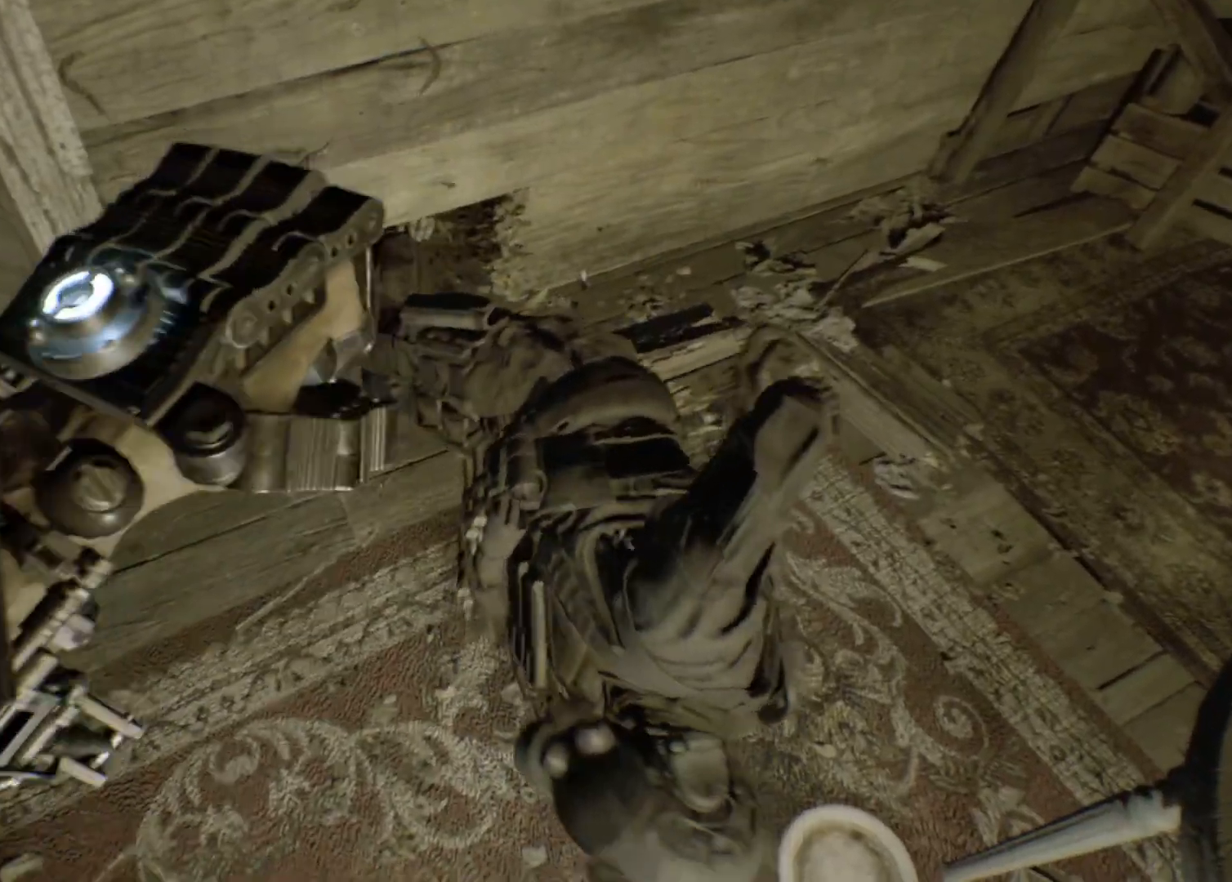
Gameplay with a controller (Xbox layout); each line is a JSON object with the inputs held at the frame after it (dt_ms = milliseconds from this image to that frame). "events" lists button and stick changes between this image and that frame as [ms after this image, input, new state], when the widget could be followed in between. Not read: DPAD_DOWN DPAD_LEFT DPAD_RIGHT DPAD_UP HOME L1 L3 R1 R3 other_buttons right_stick.
{"dt_ms": 500, "buttons": ["R2"], "left_stick": "center", "events": []}
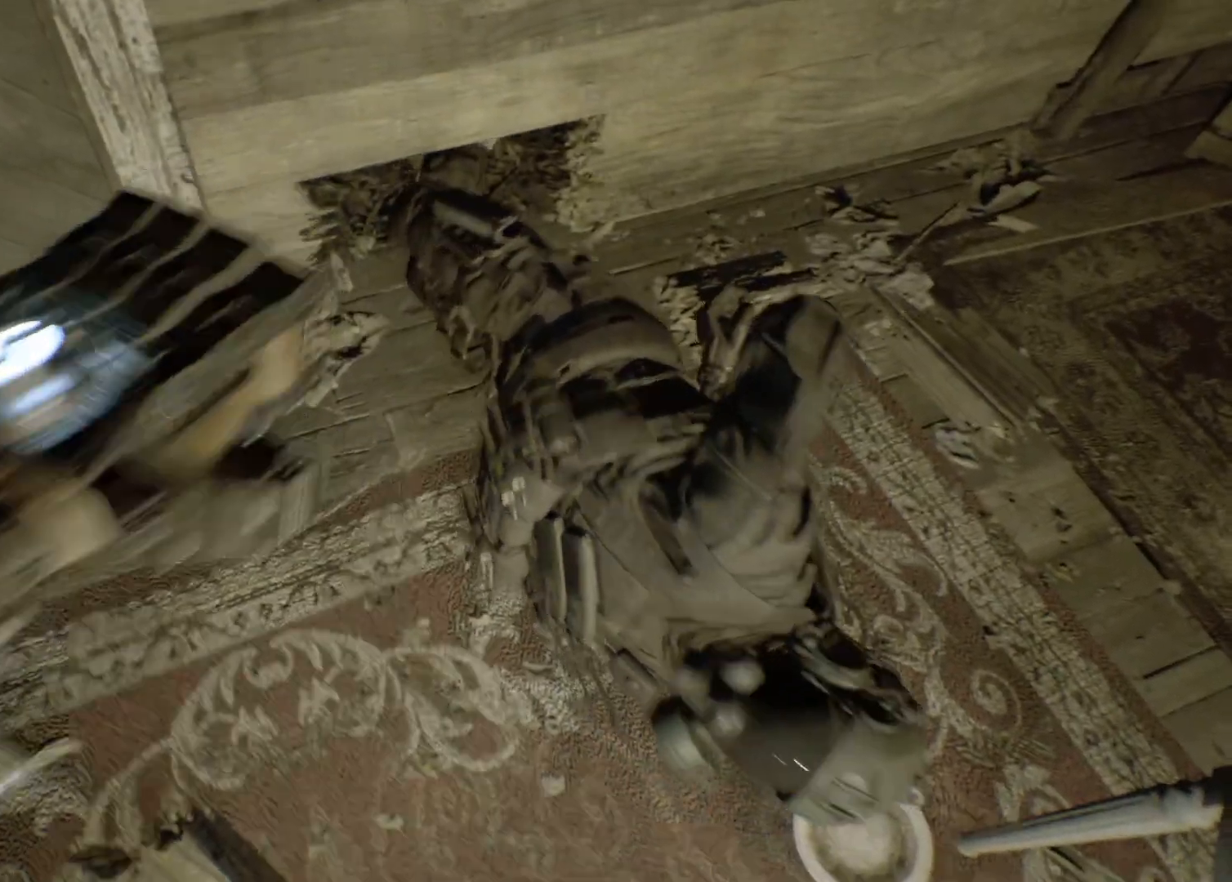
{"dt_ms": 500, "buttons": ["R2"], "left_stick": "center", "events": []}
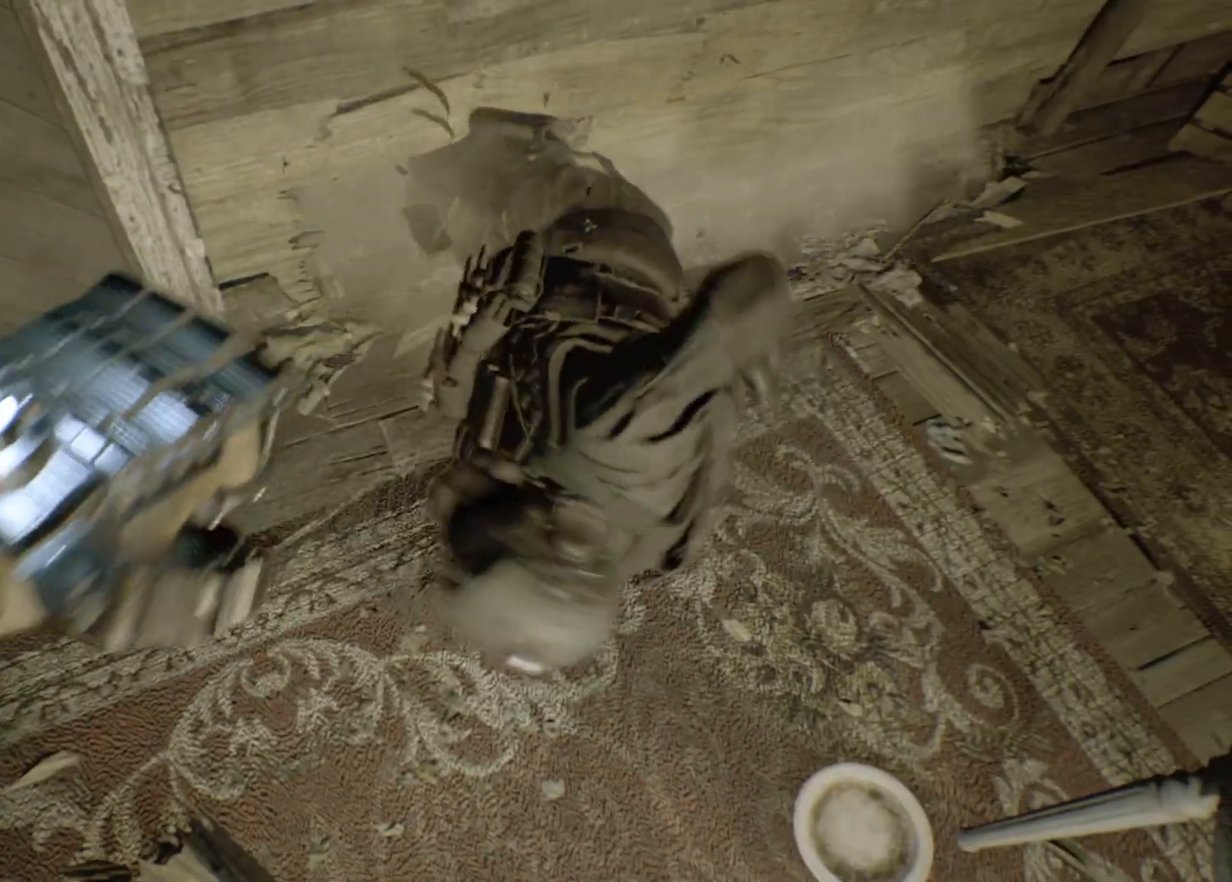
{"dt_ms": 500, "buttons": ["R2"], "left_stick": "center", "events": []}
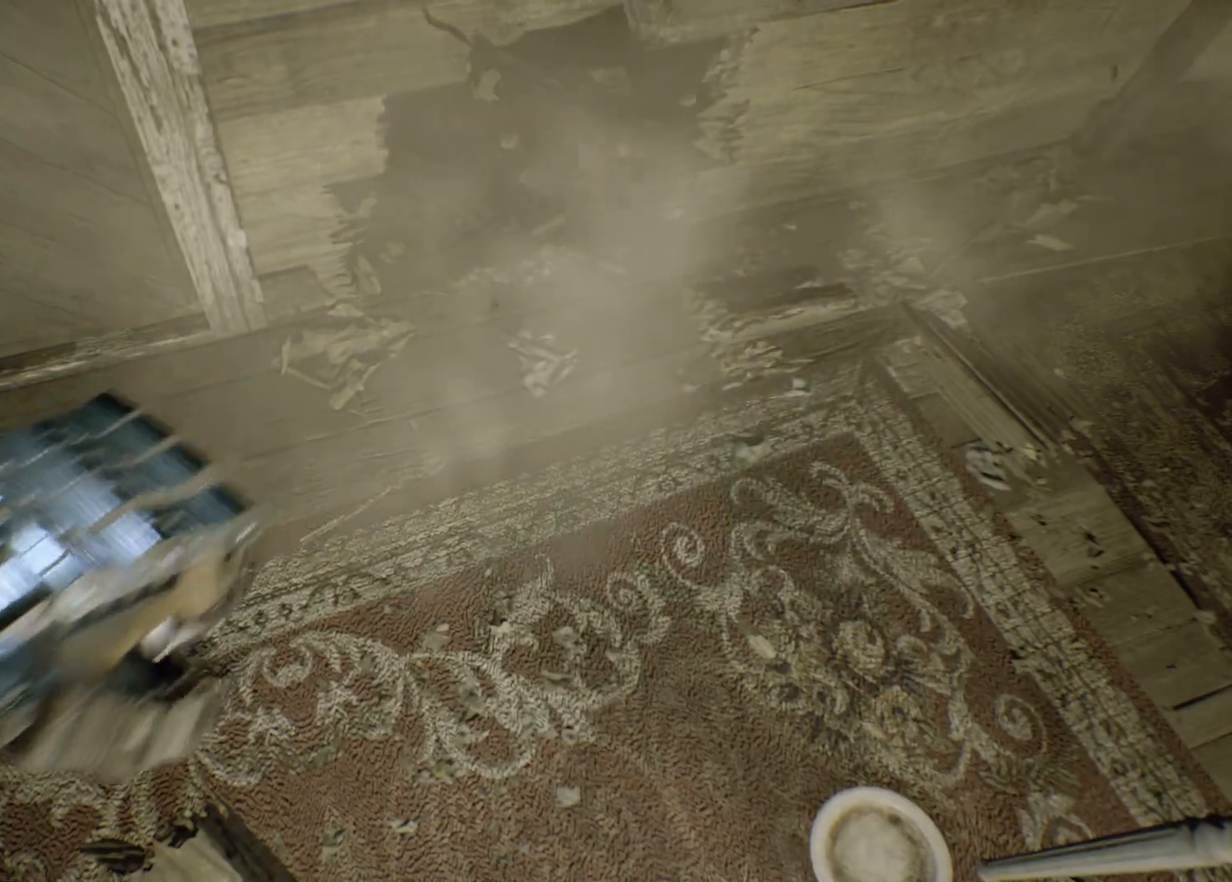
{"dt_ms": 1000, "buttons": [], "left_stick": "center"}
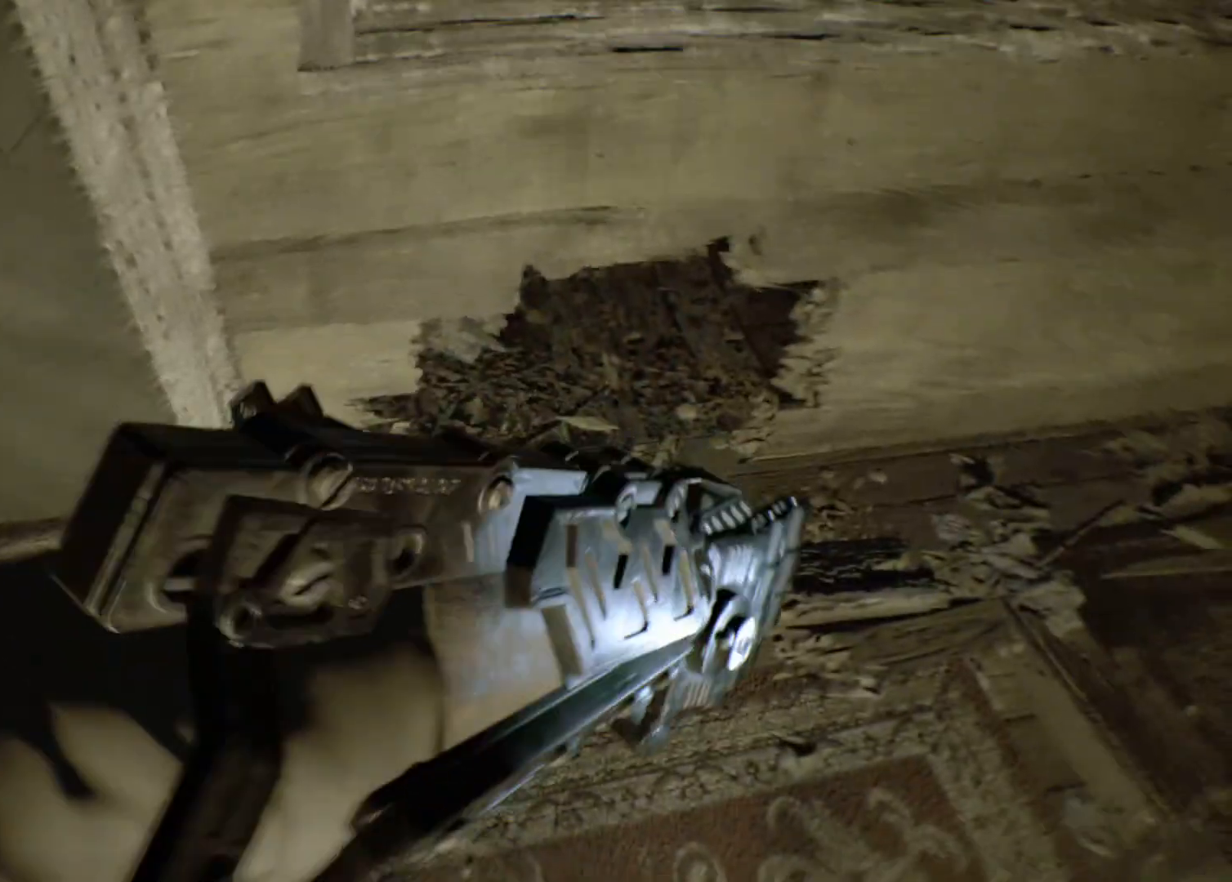
{"dt_ms": 500, "buttons": [], "left_stick": "center", "events": []}
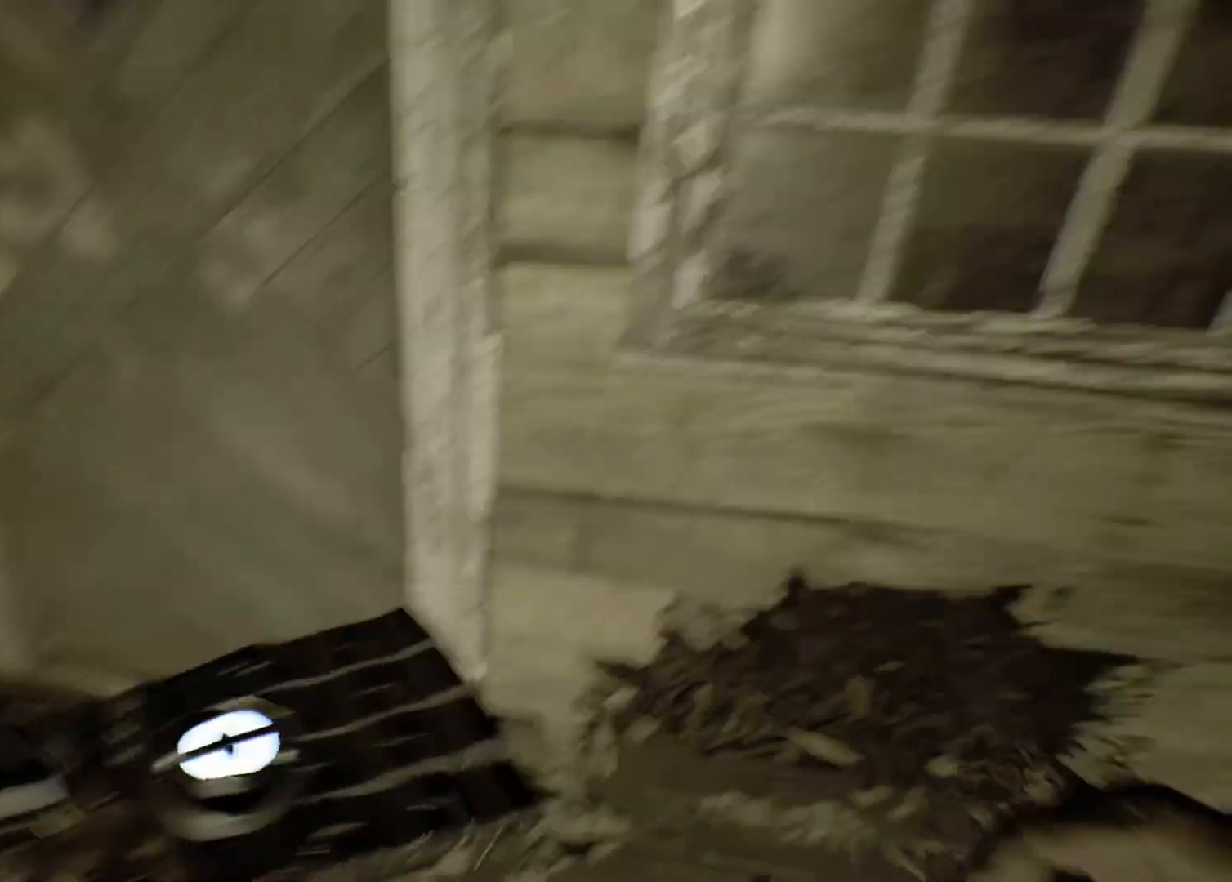
{"dt_ms": 500, "buttons": [], "left_stick": "center", "events": []}
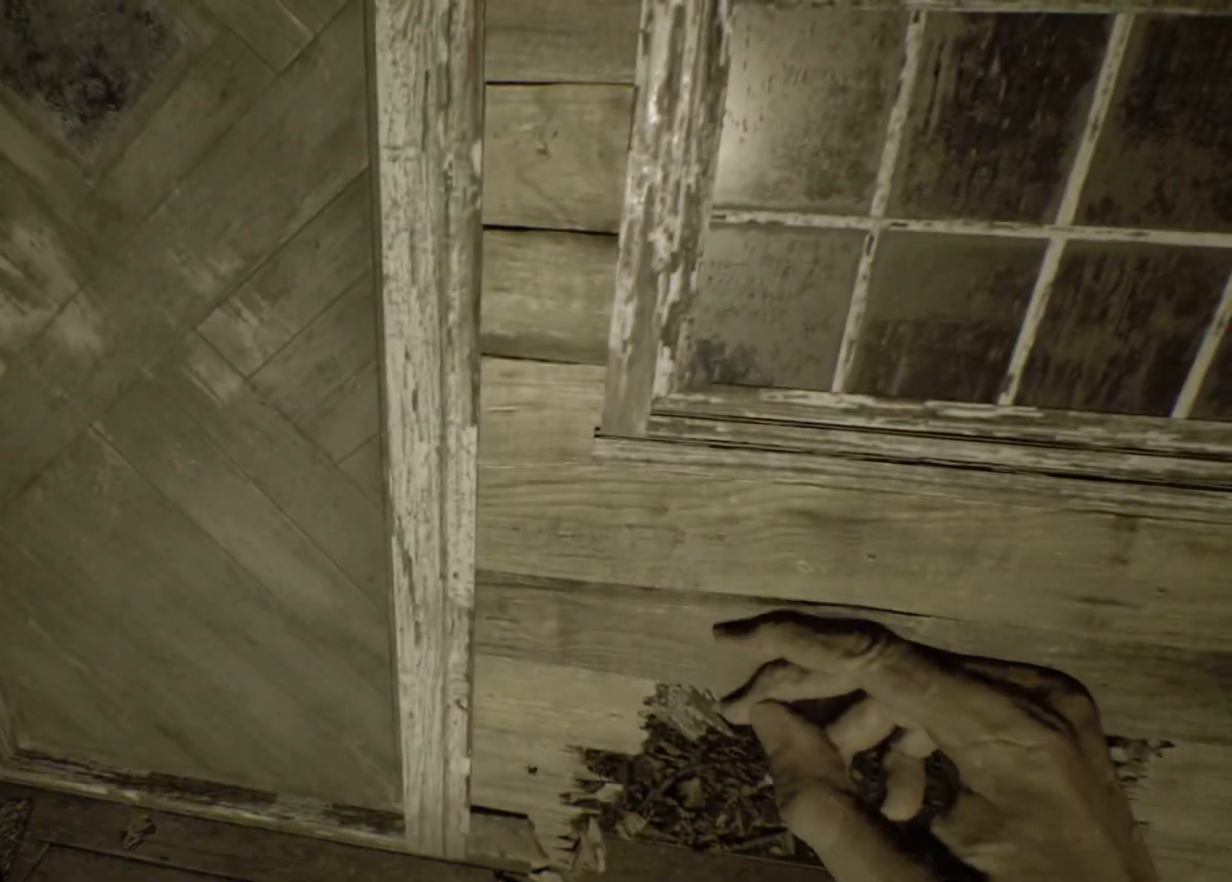
{"dt_ms": 500, "buttons": [], "left_stick": "center", "events": []}
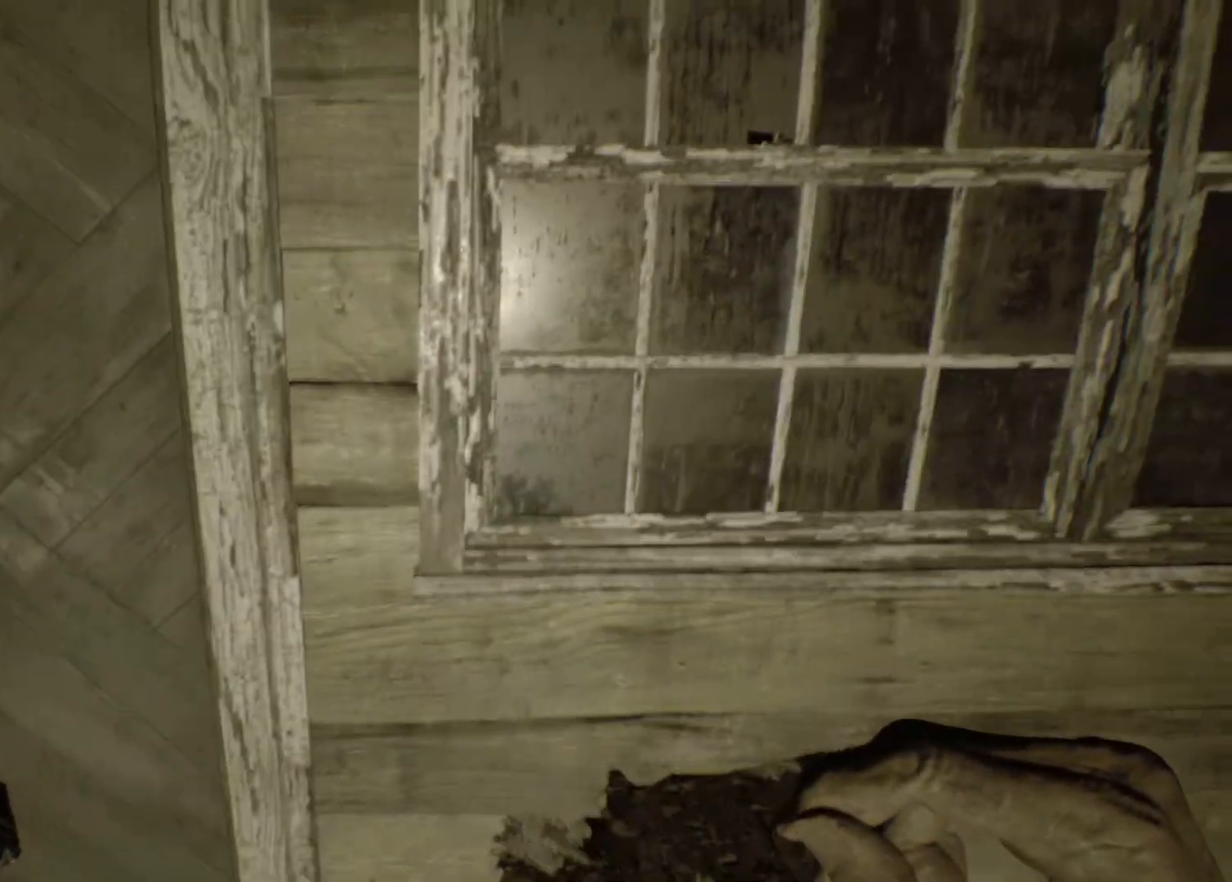
{"dt_ms": 500, "buttons": [], "left_stick": "down-left", "events": [[183, "left_stick", "down-left"]]}
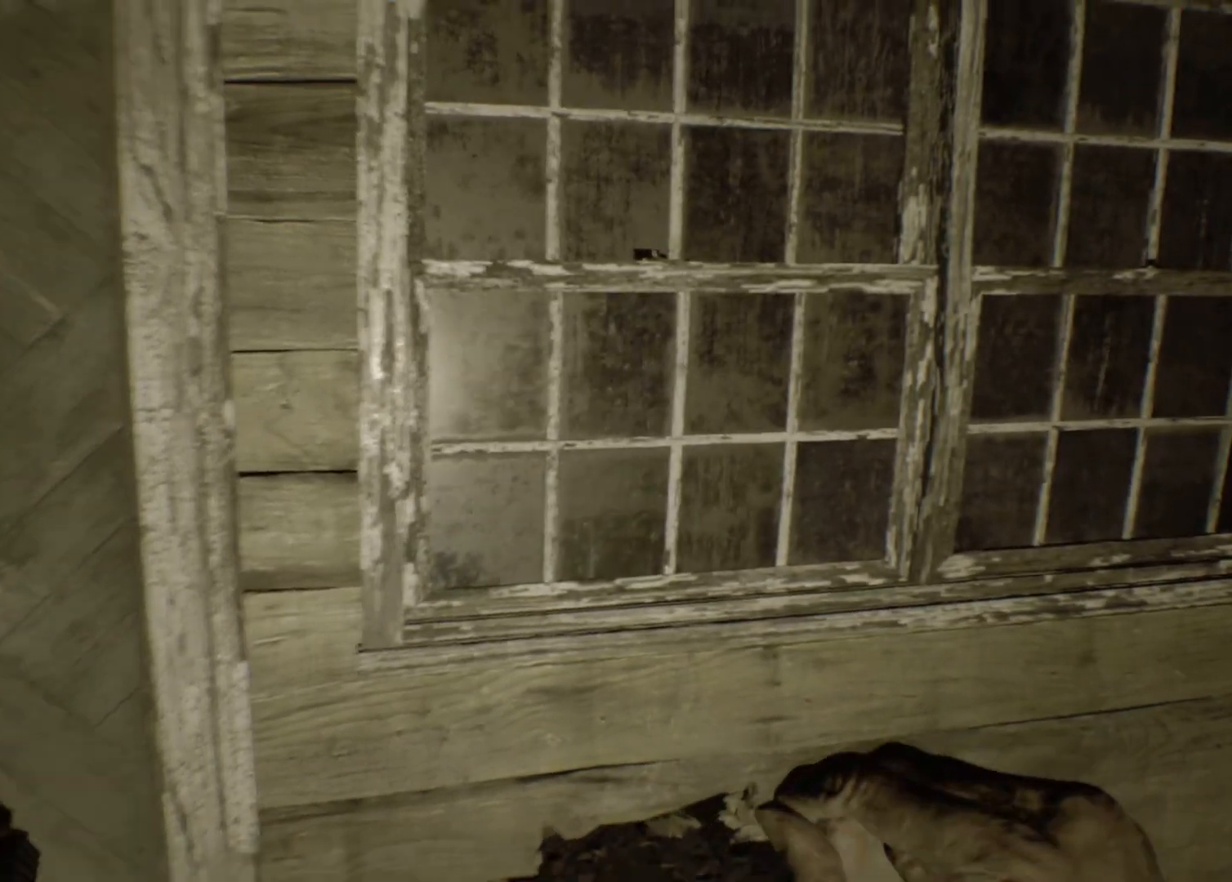
{"dt_ms": 500, "buttons": [], "left_stick": "center", "events": [[267, "left_stick", "center"]]}
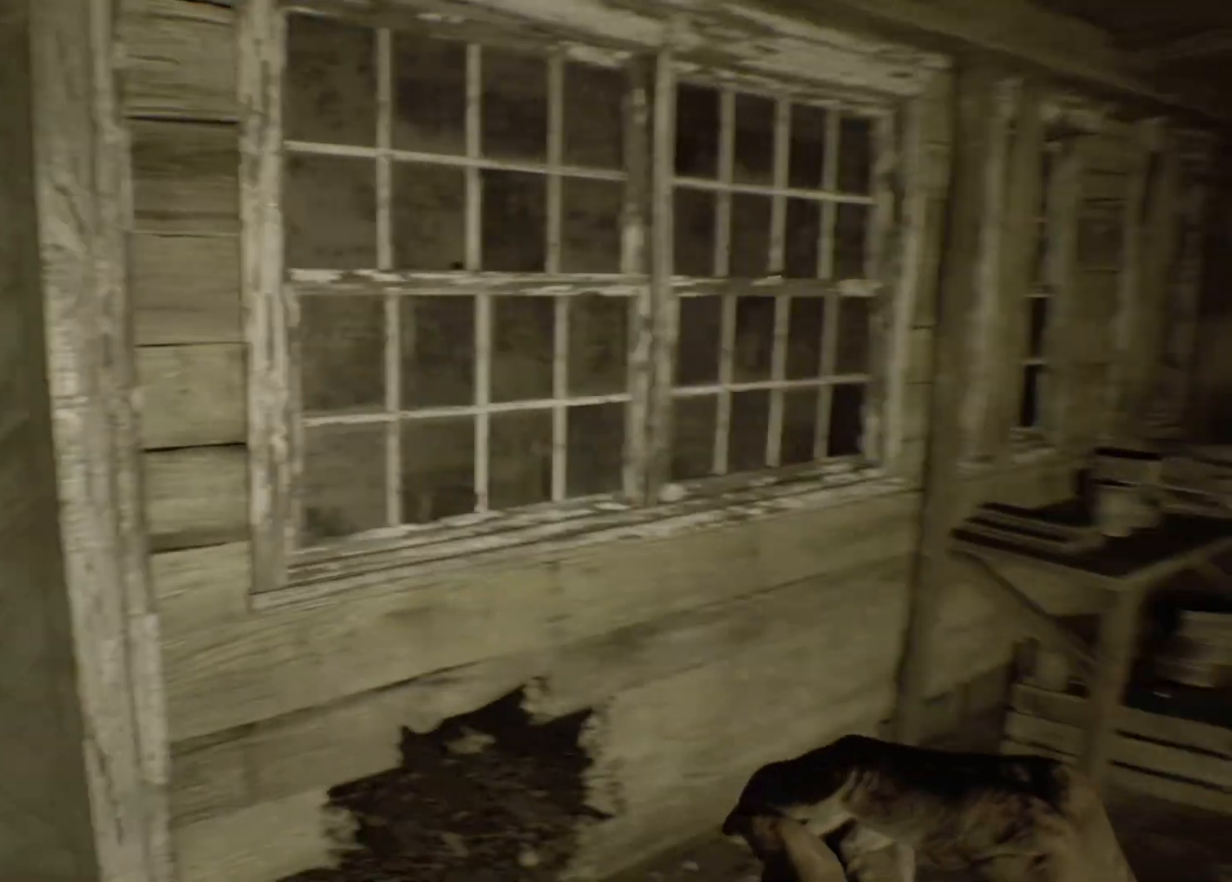
{"dt_ms": 500, "buttons": [], "left_stick": "center", "events": []}
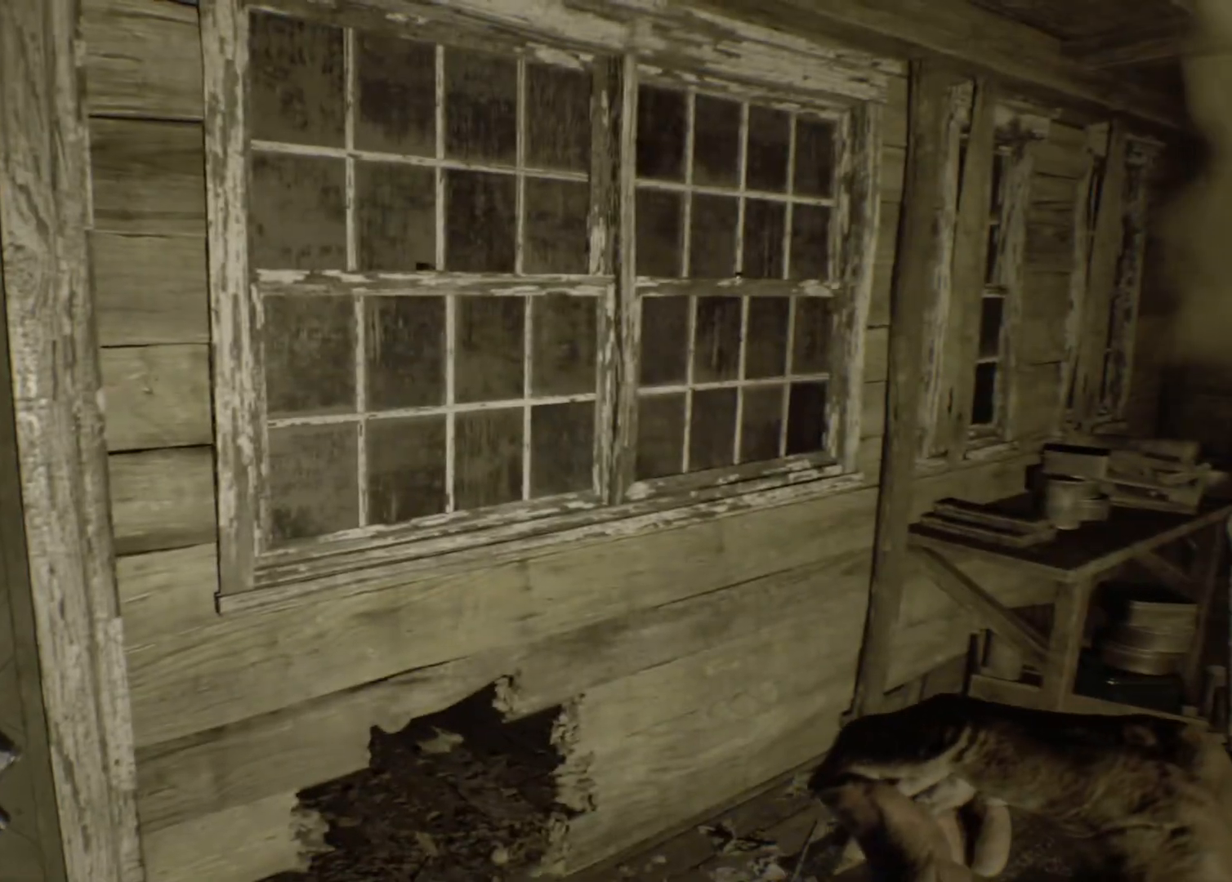
{"dt_ms": 500, "buttons": [], "left_stick": "center", "events": []}
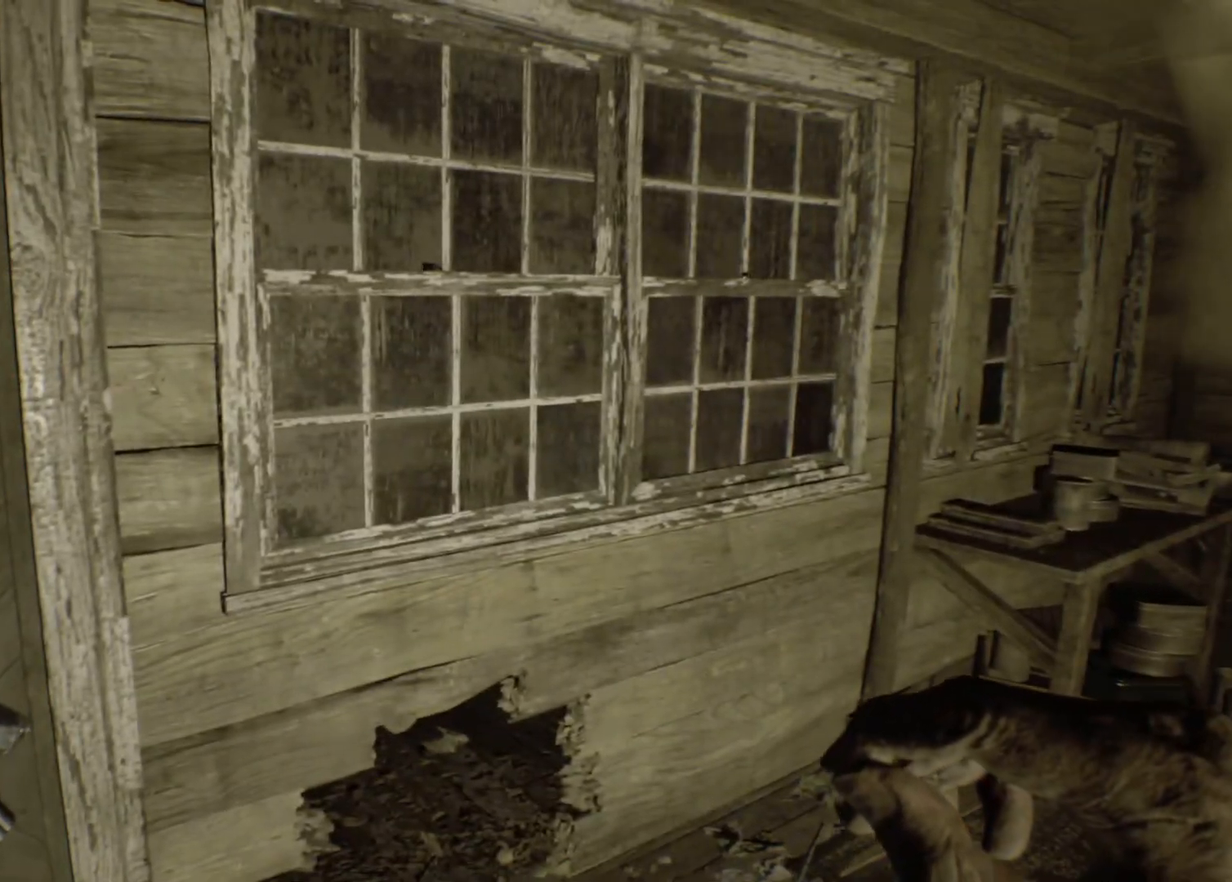
{"dt_ms": 500, "buttons": [], "left_stick": "center", "events": []}
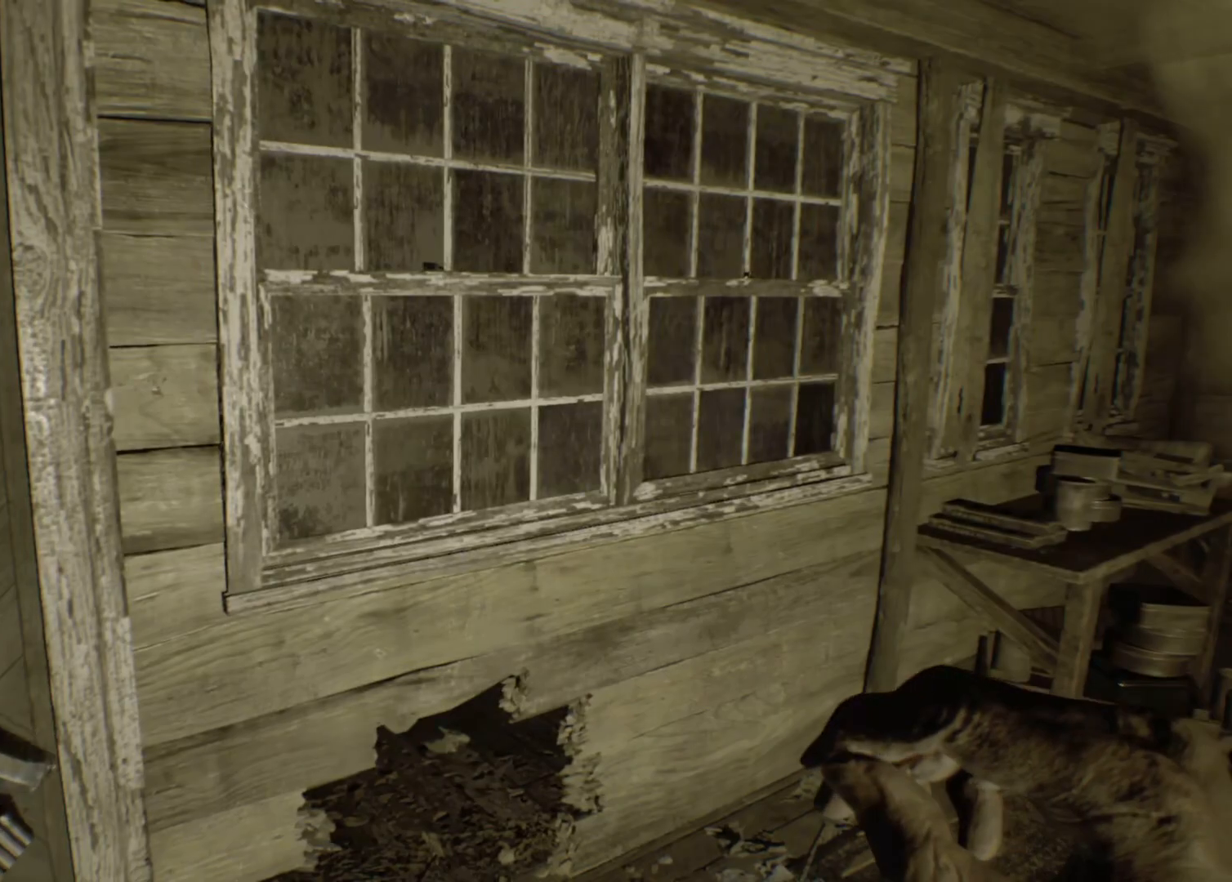
{"dt_ms": 500, "buttons": [], "left_stick": "center", "events": []}
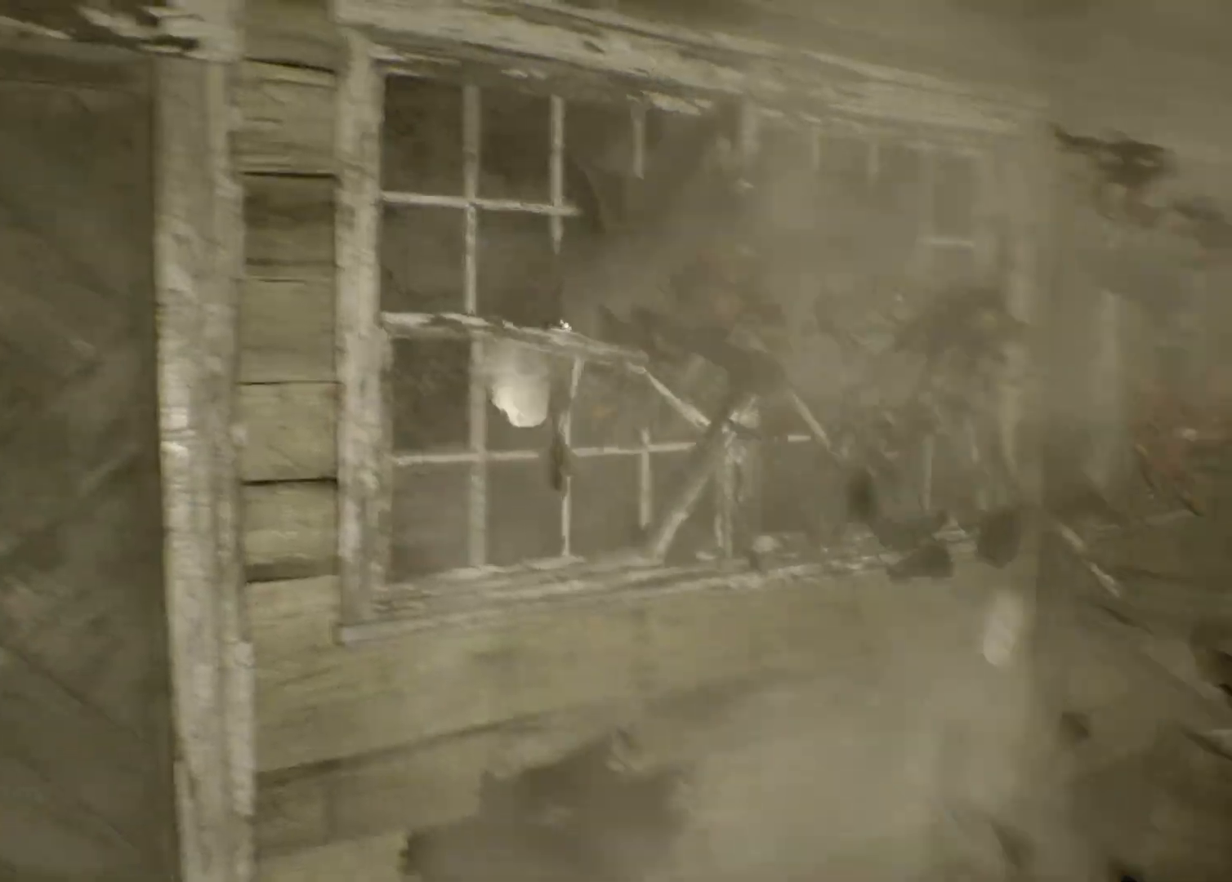
{"dt_ms": 500, "buttons": [], "left_stick": "center", "events": []}
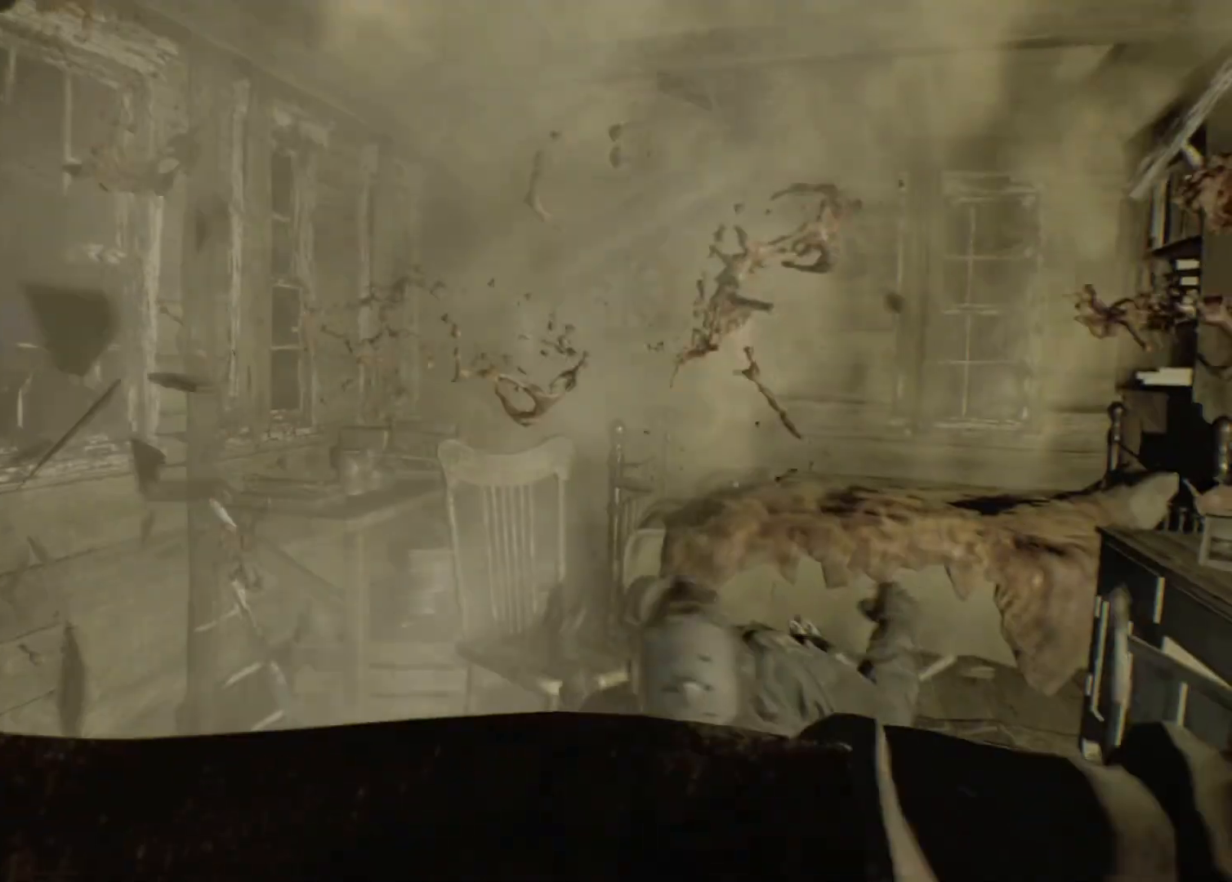
{"dt_ms": 500, "buttons": [], "left_stick": "center", "events": []}
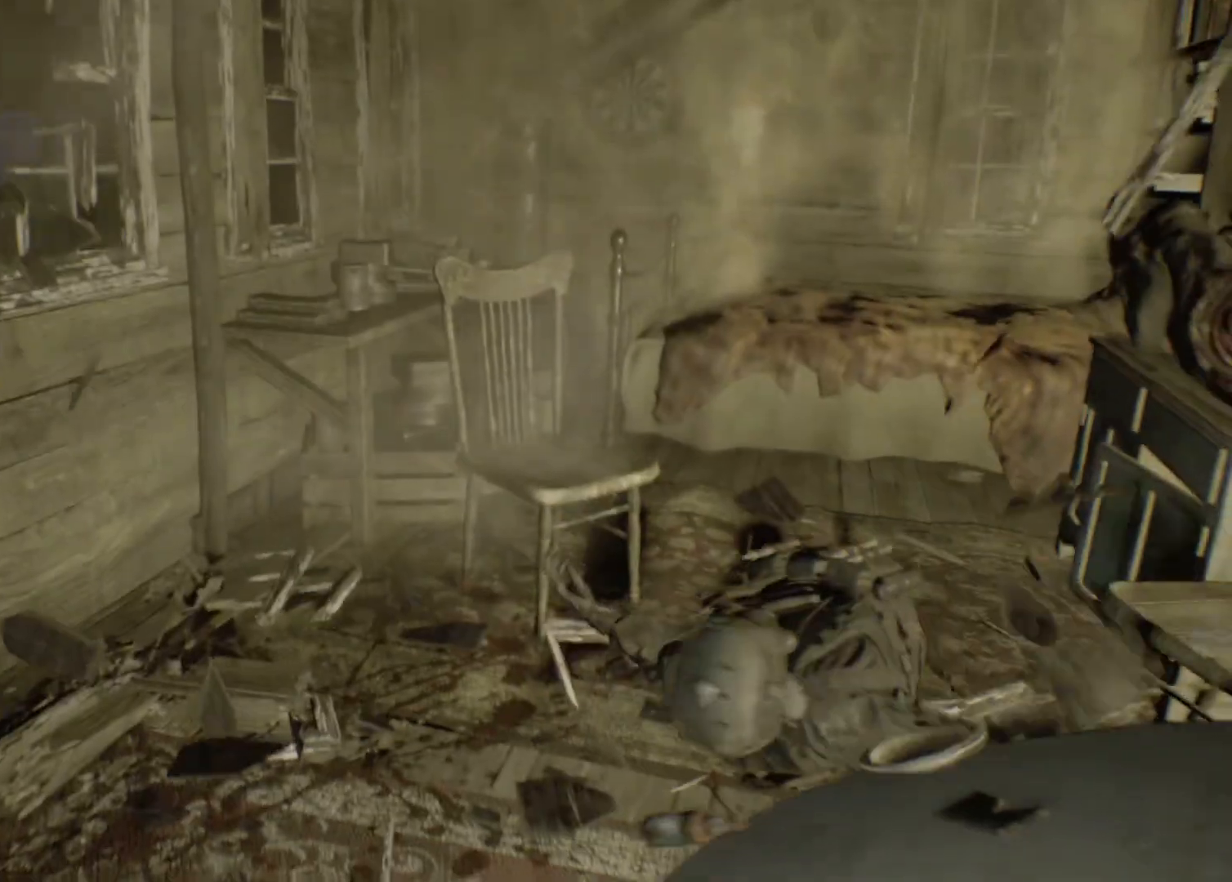
{"dt_ms": 500, "buttons": [], "left_stick": "center", "events": []}
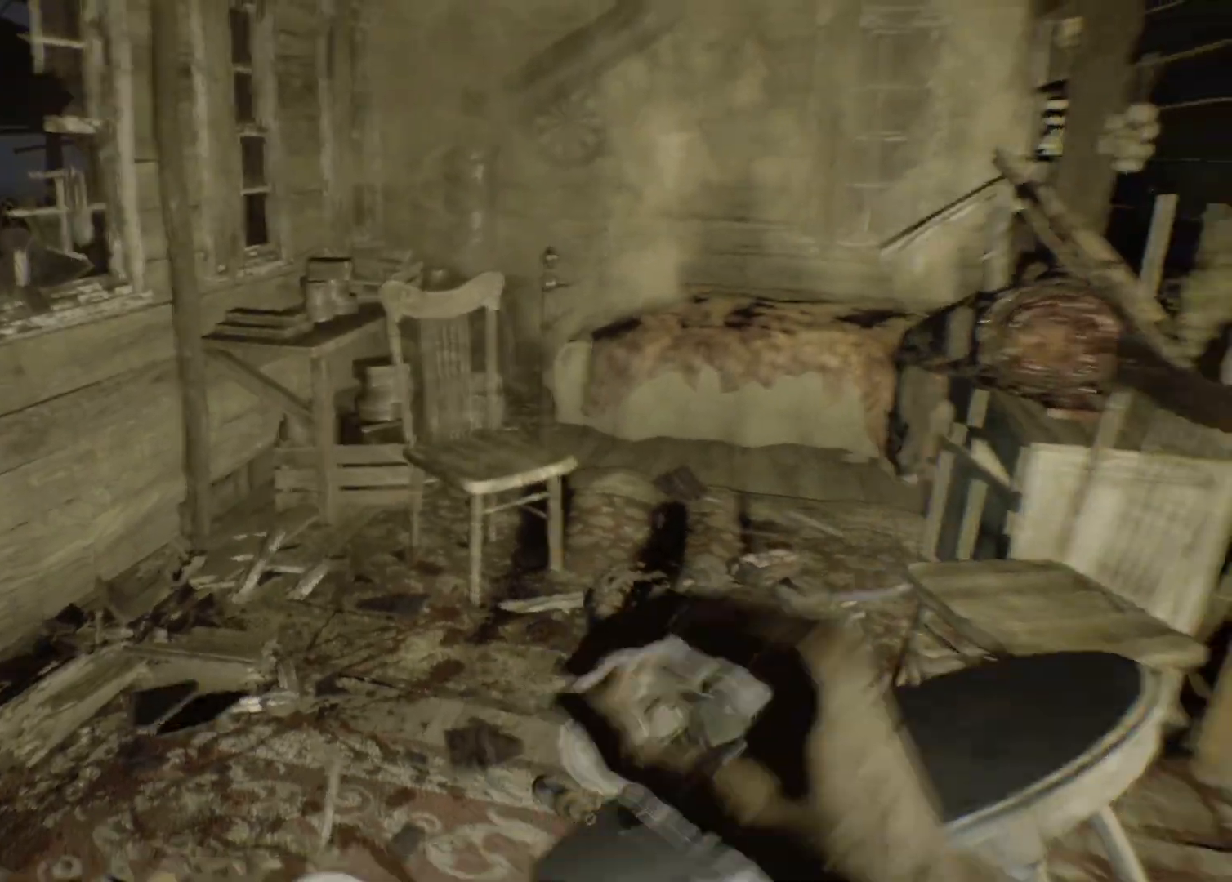
{"dt_ms": 500, "buttons": [], "left_stick": "center", "events": []}
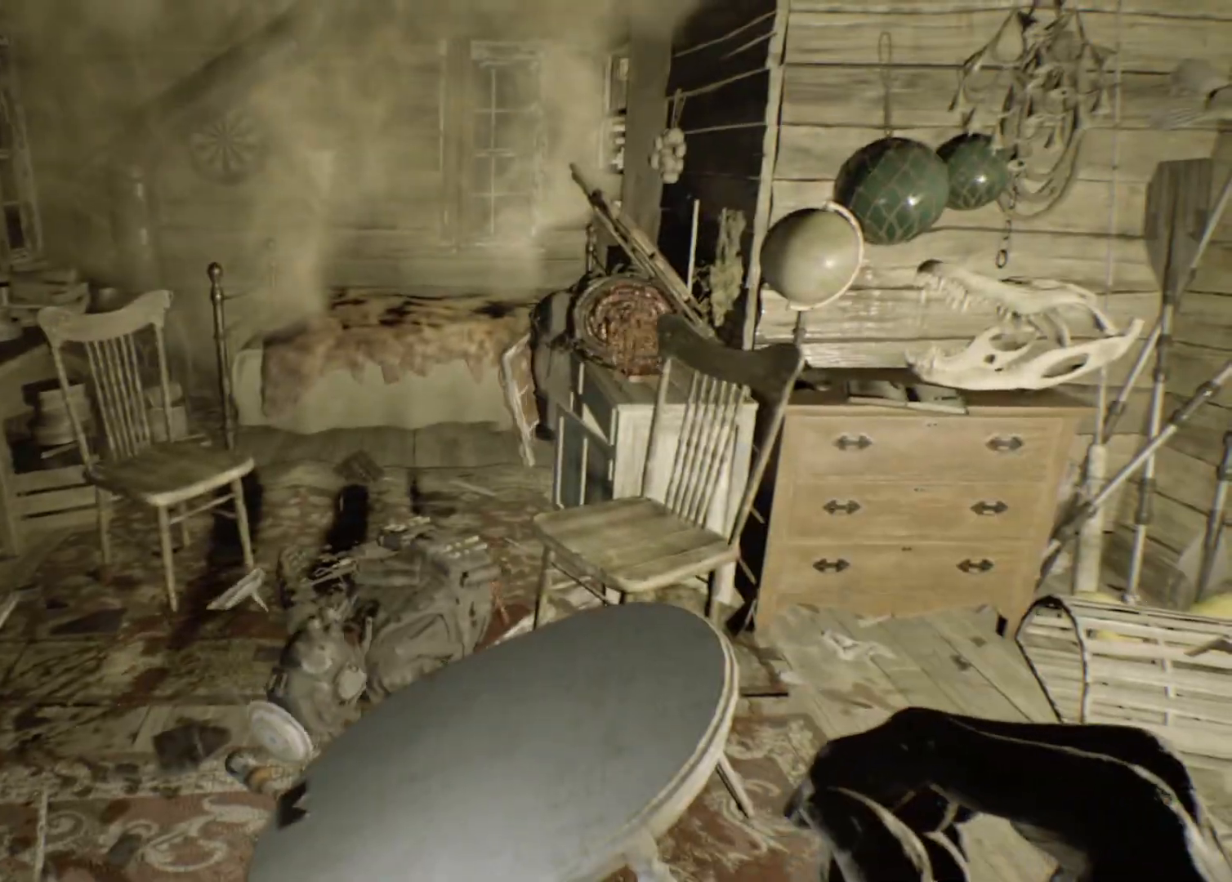
{"dt_ms": 500, "buttons": [], "left_stick": "up", "events": [[500, "left_stick", "up"]]}
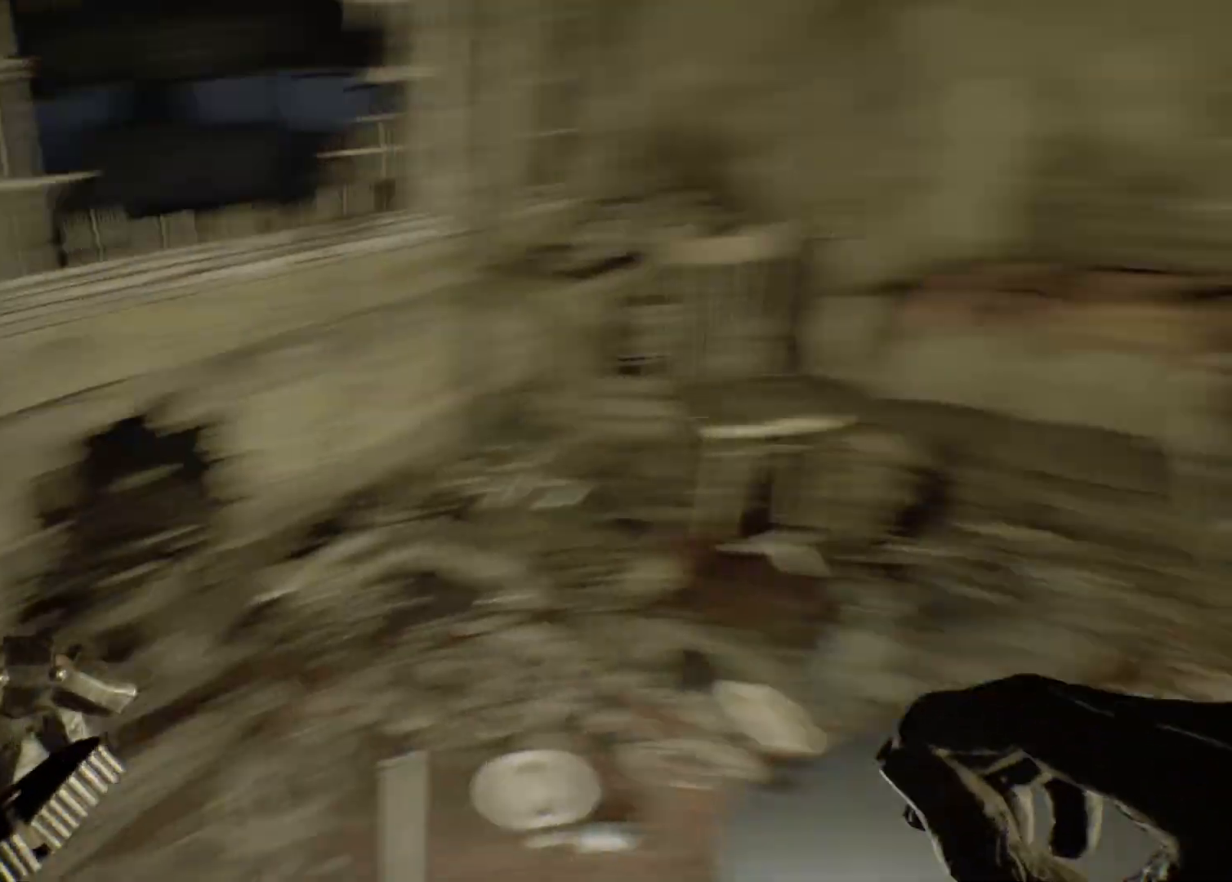
{"dt_ms": 500, "buttons": [], "left_stick": "up", "events": []}
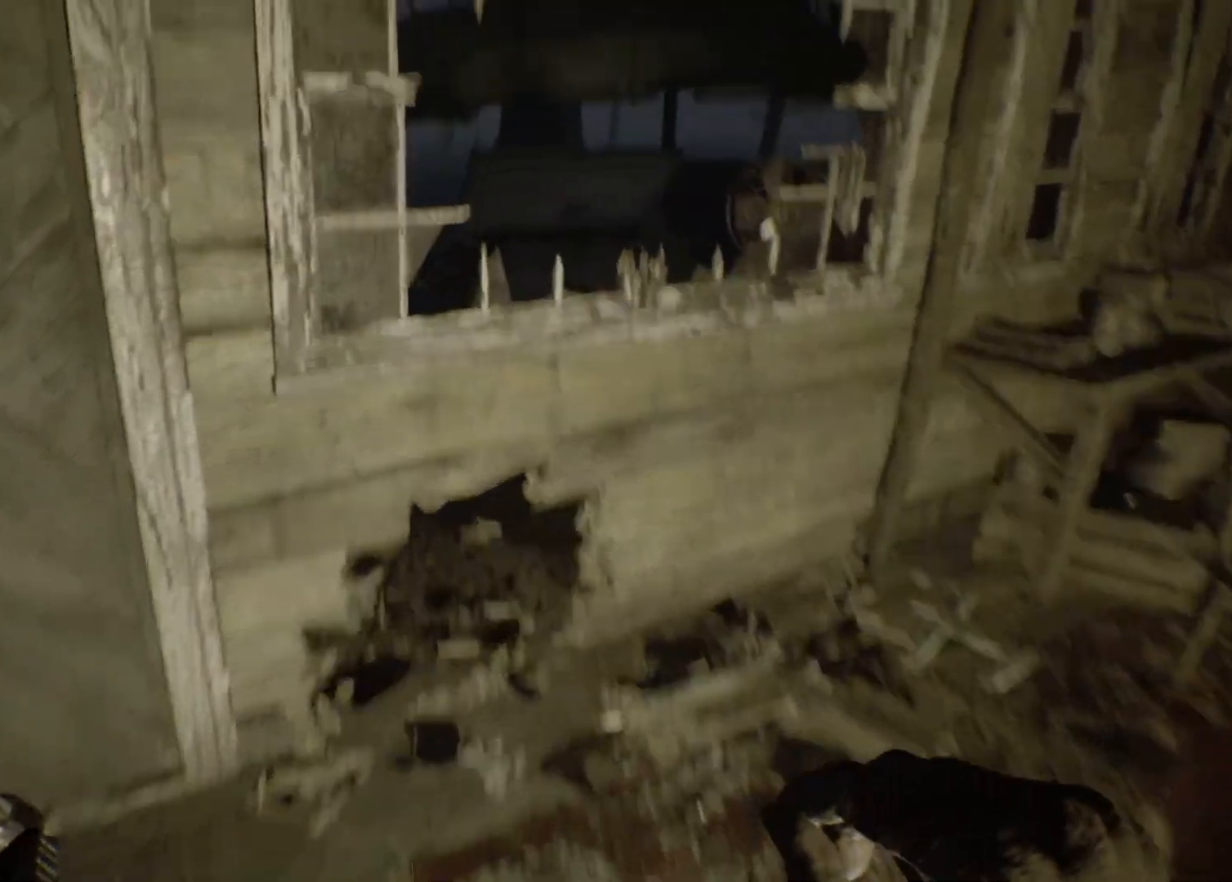
{"dt_ms": 500, "buttons": [], "left_stick": "up-right"}
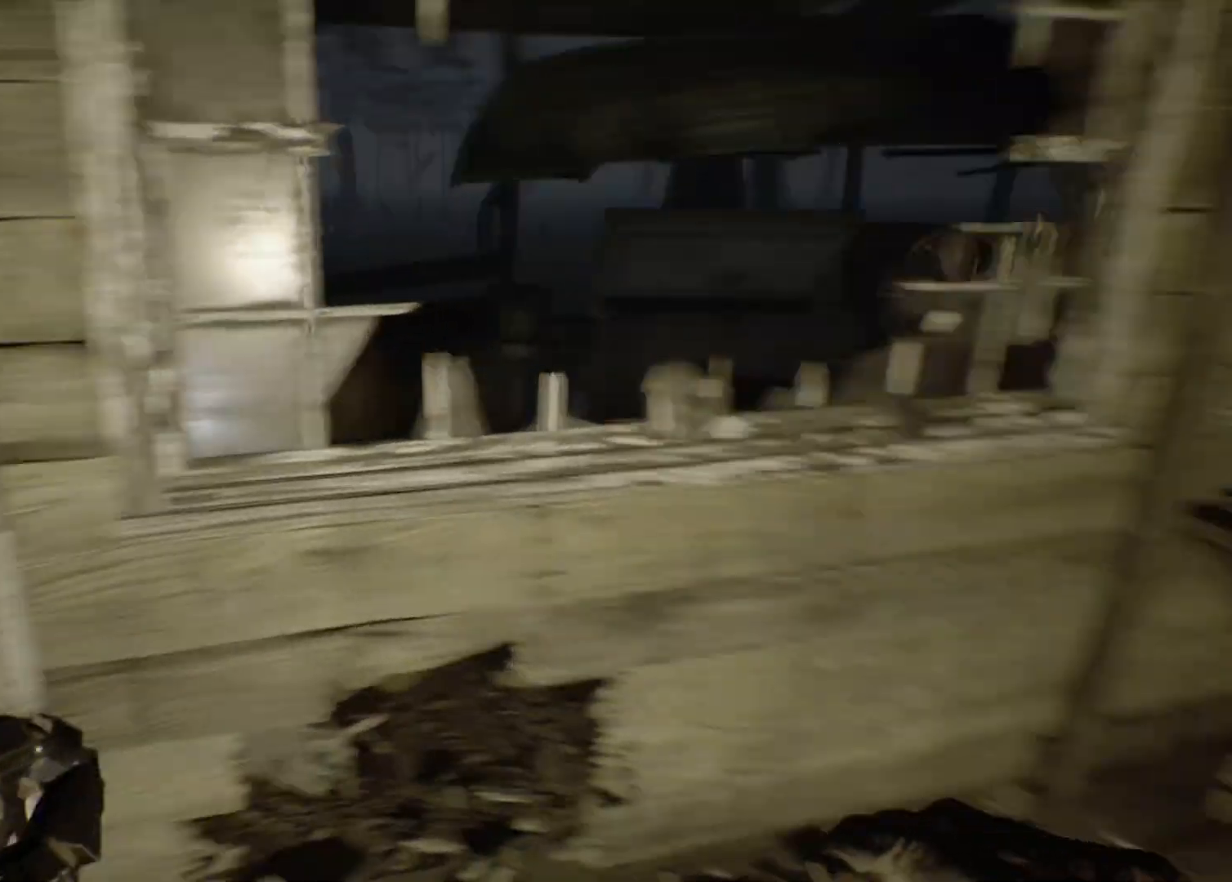
{"dt_ms": 500, "buttons": [], "left_stick": "up-left", "events": [[483, "left_stick", "up-left"]]}
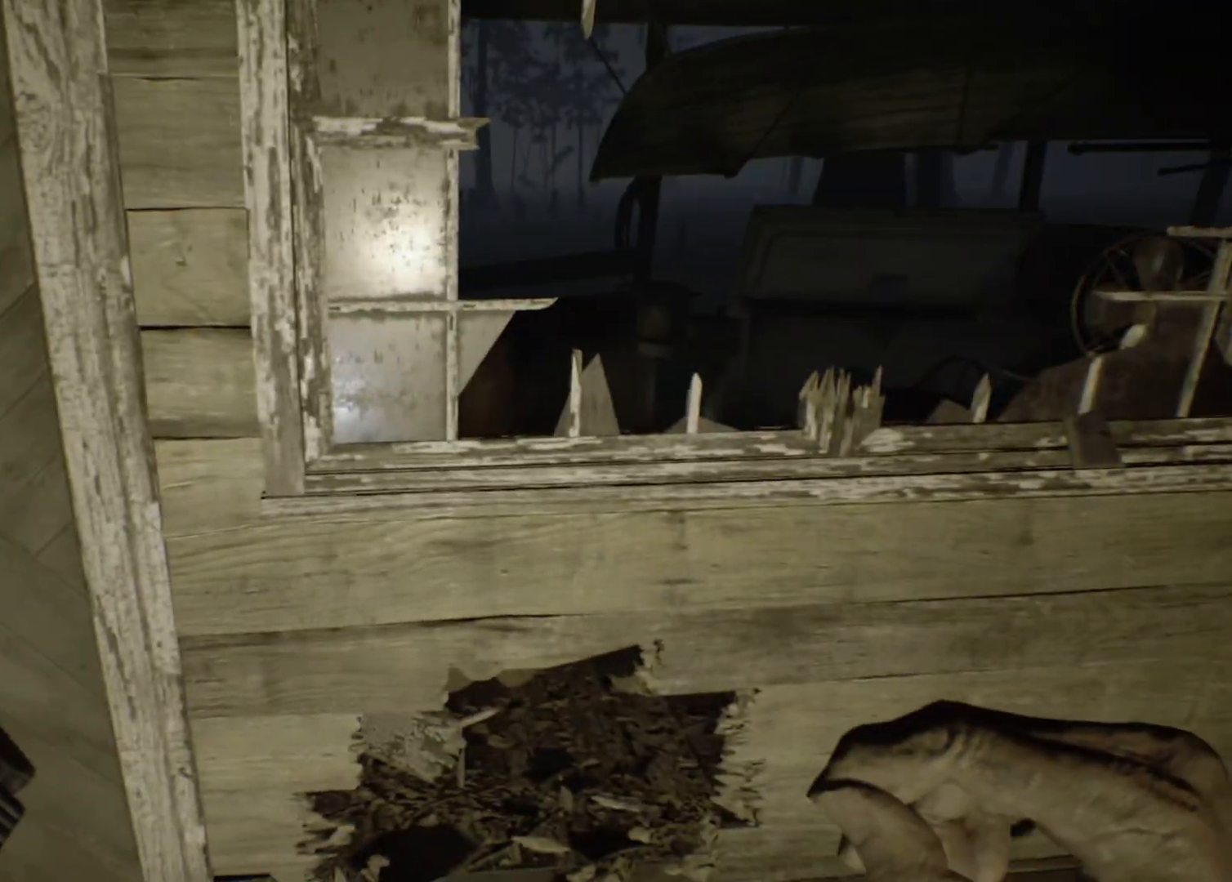
{"dt_ms": 500, "buttons": [], "left_stick": "up-left", "events": []}
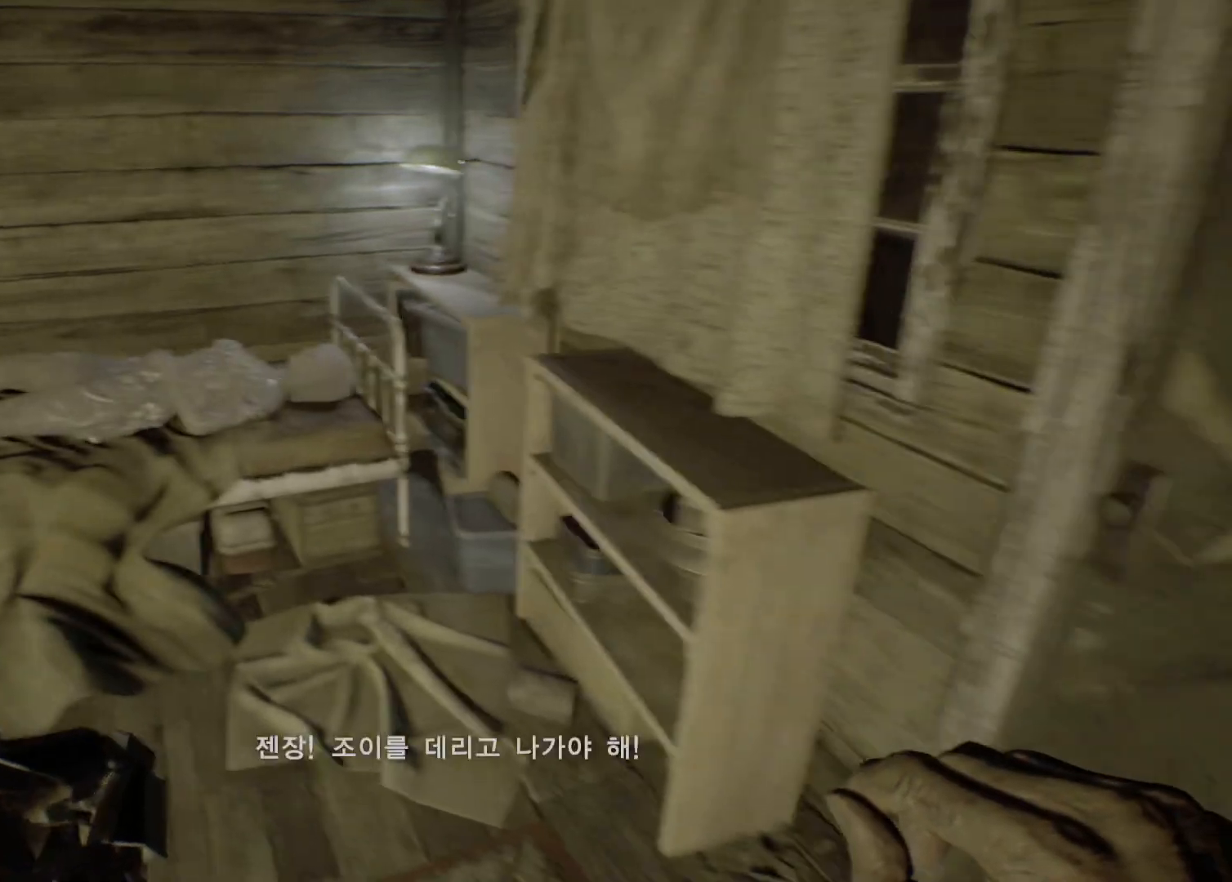
{"dt_ms": 500, "buttons": [], "left_stick": "up", "events": [[17, "left_stick", "up"]]}
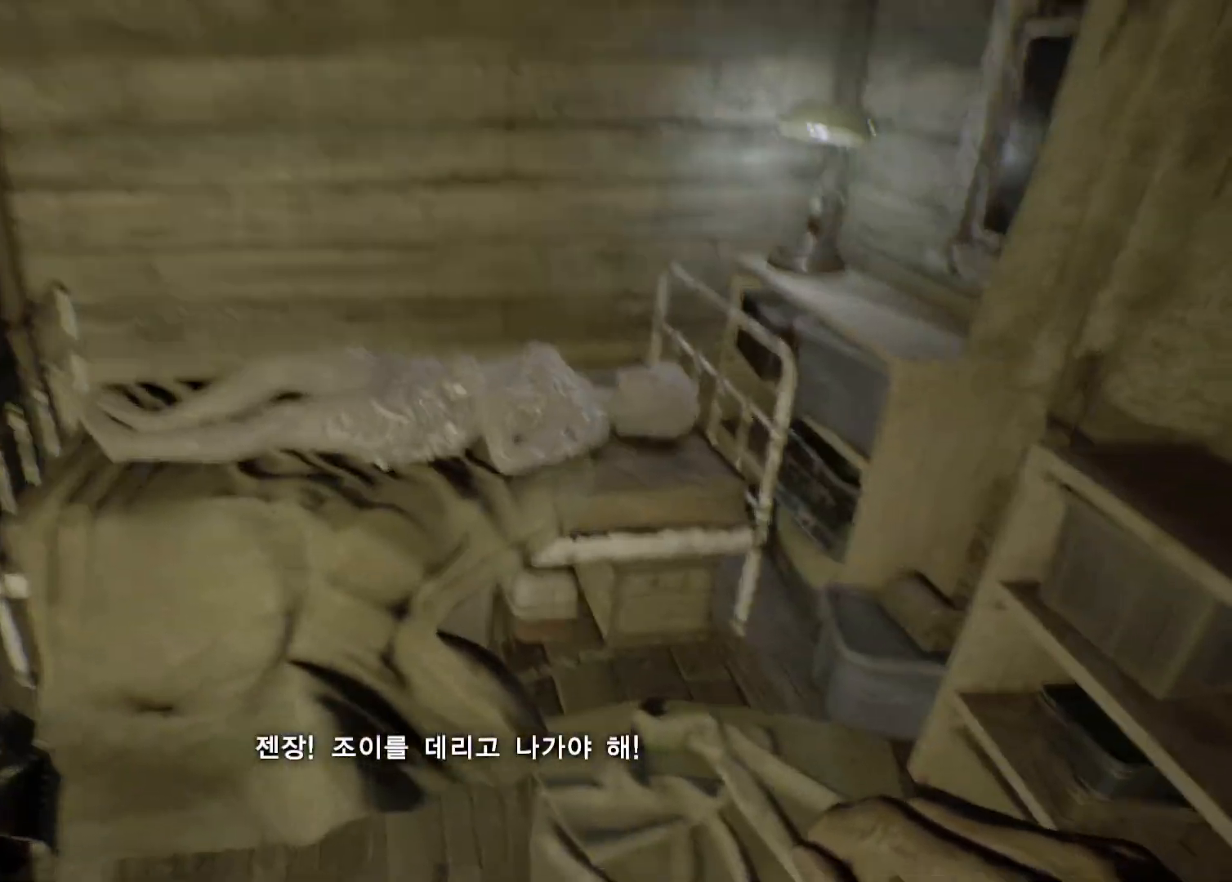
{"dt_ms": 500, "buttons": ["A"], "left_stick": "up", "events": [[433, "A", "down"]]}
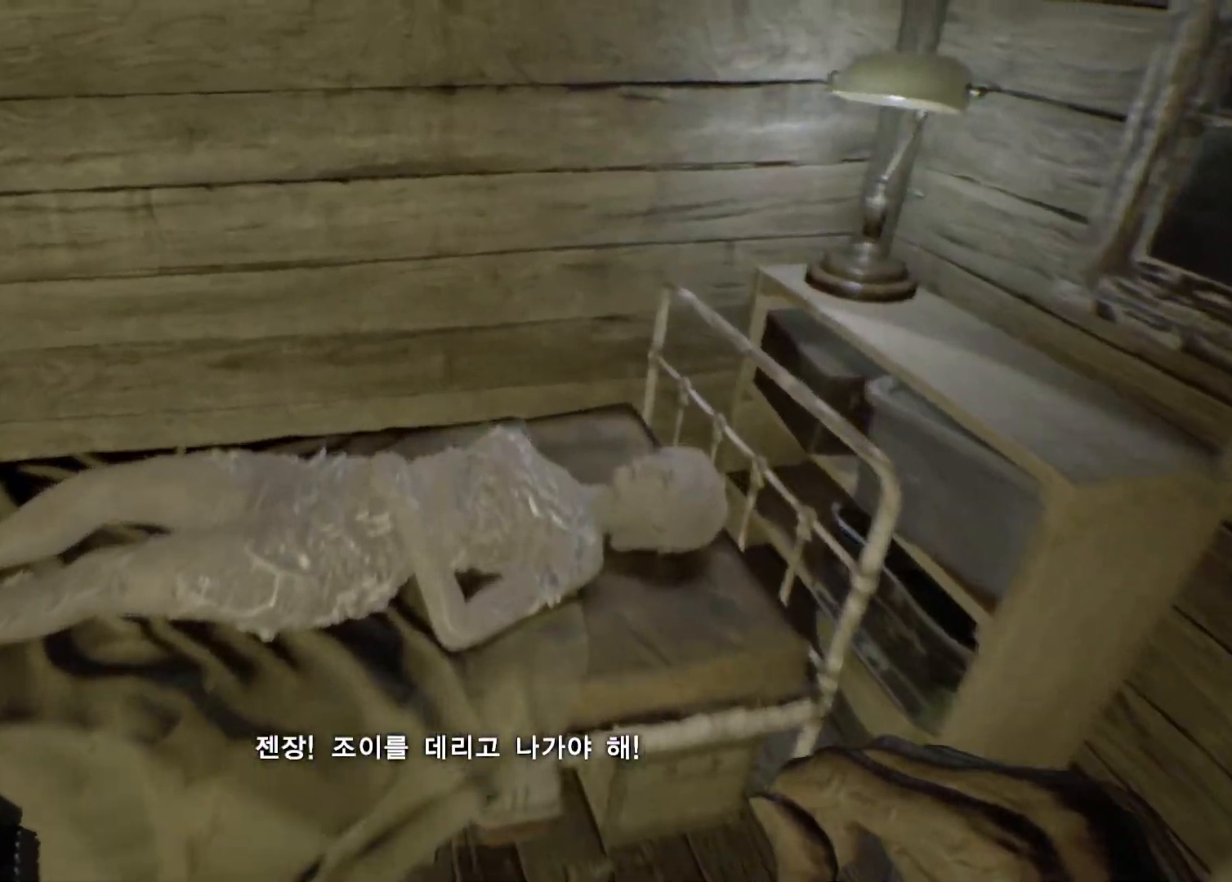
{"dt_ms": 500, "buttons": [], "left_stick": "center", "events": [[33, "A", "up"], [100, "A", "down"], [167, "A", "up"], [283, "A", "down"], [283, "left_stick", "center"], [367, "A", "up"]]}
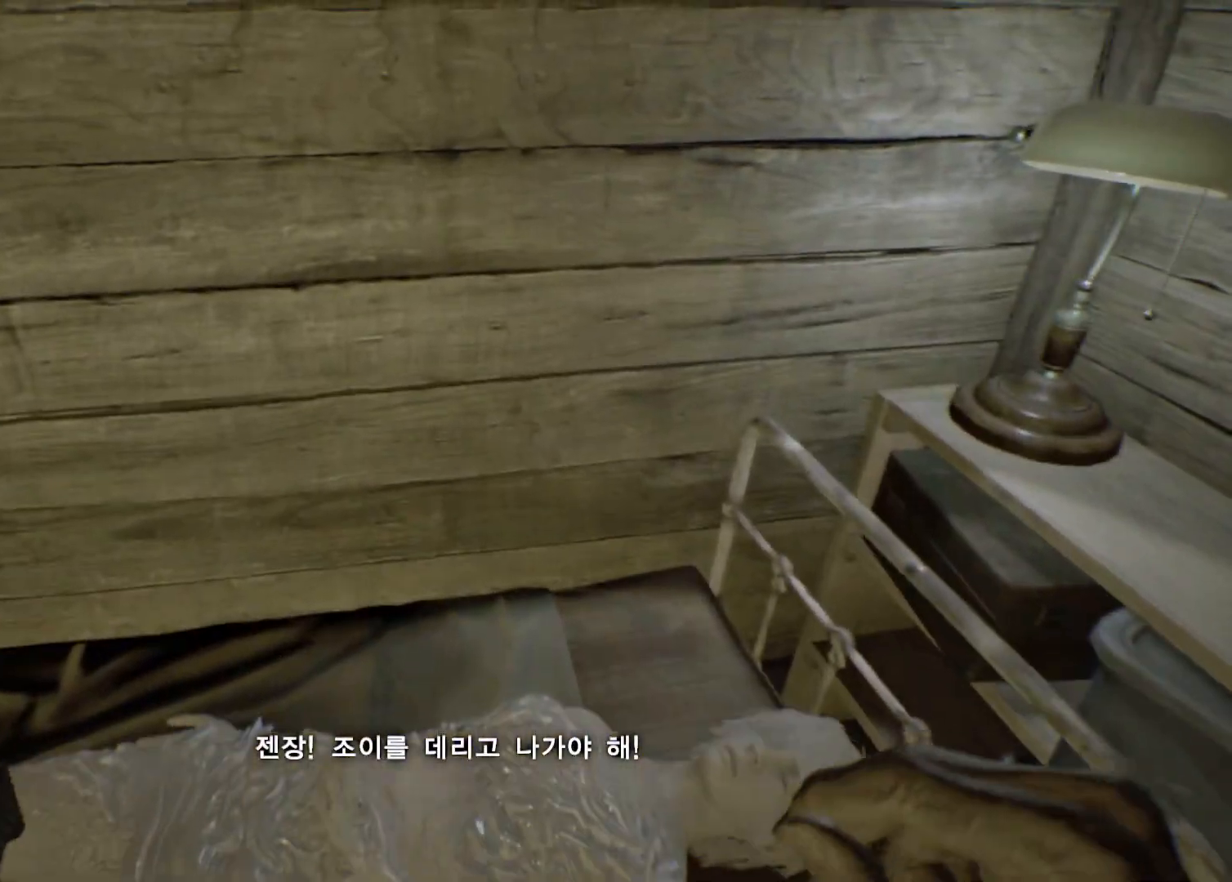
{"dt_ms": 500, "buttons": [], "left_stick": "center", "events": []}
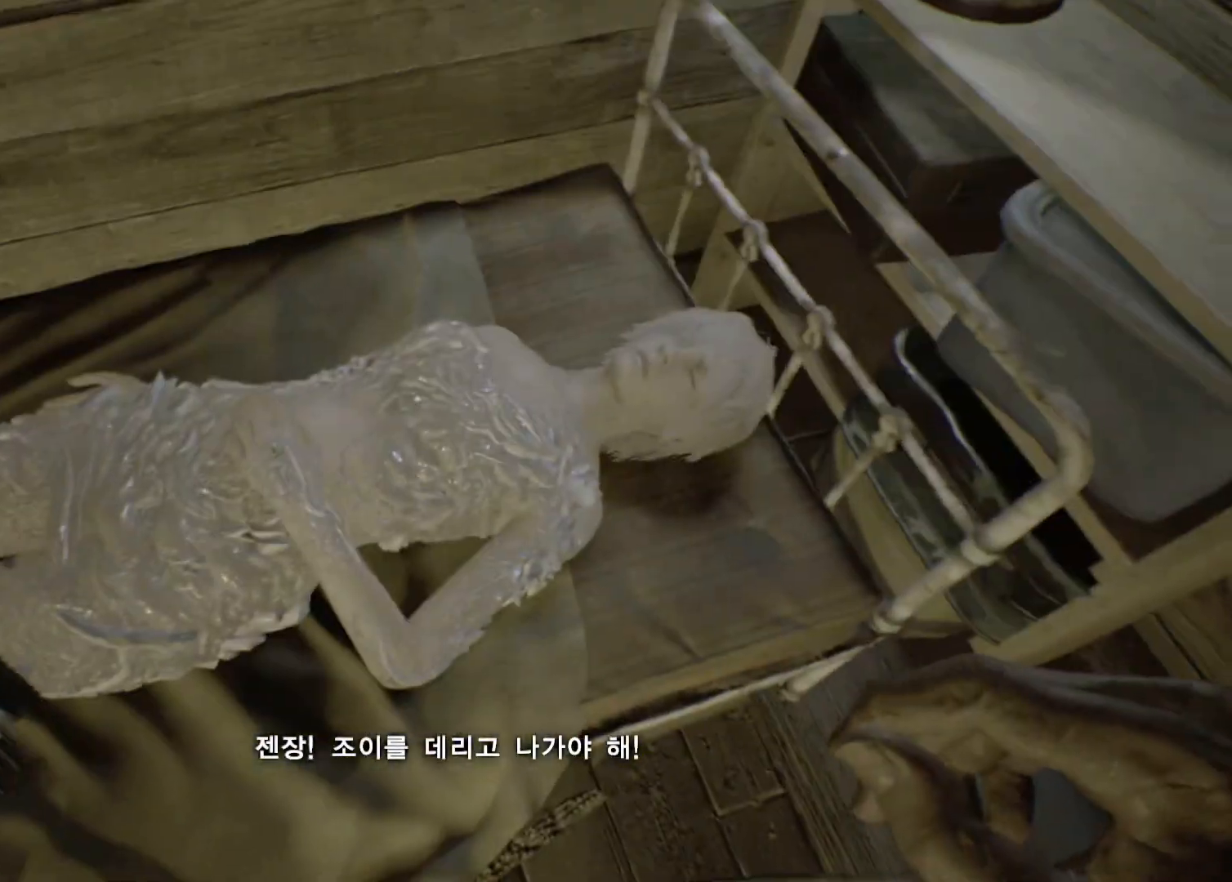
{"dt_ms": 500, "buttons": ["A"], "left_stick": "center", "events": [[167, "left_stick", "up"], [267, "A", "down"], [317, "A", "up"], [383, "left_stick", "center"], [450, "A", "down"]]}
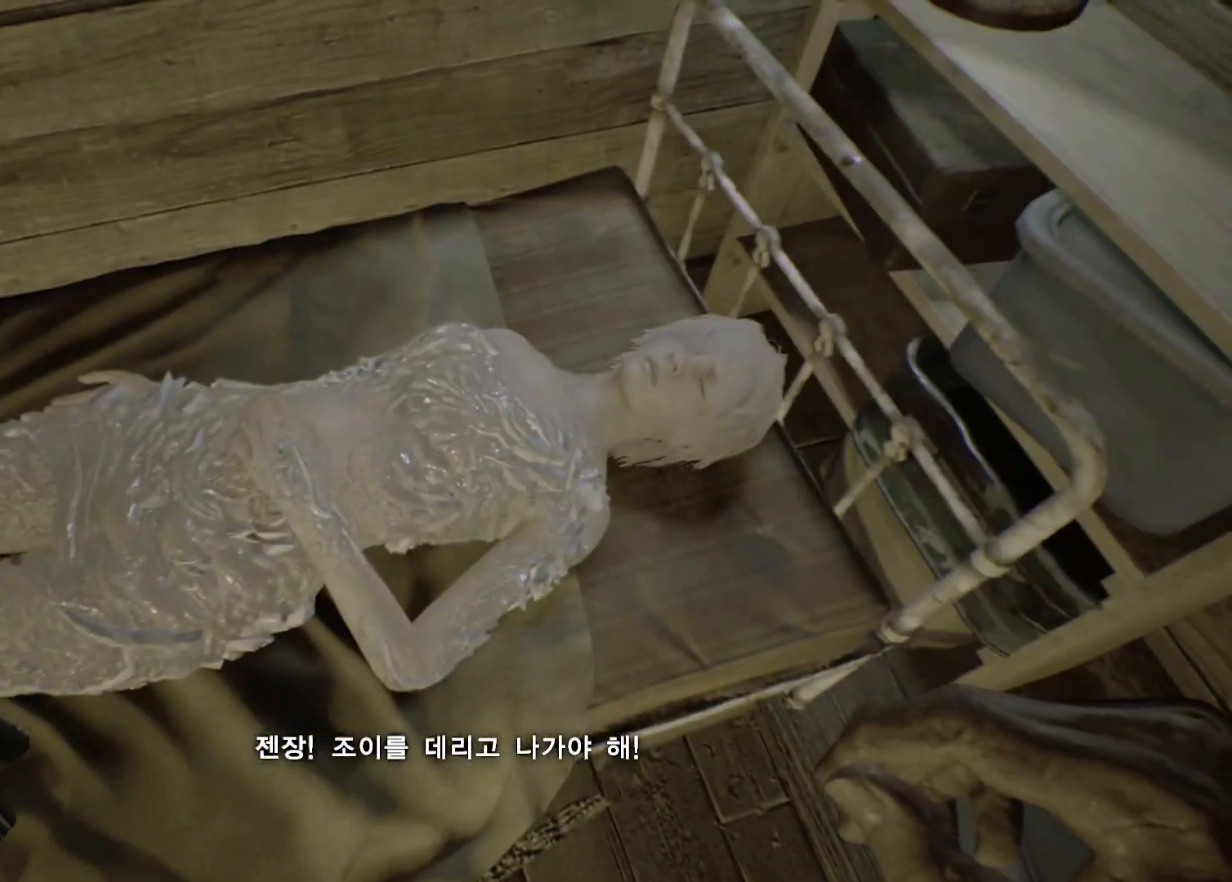
{"dt_ms": 500, "buttons": [], "left_stick": "center"}
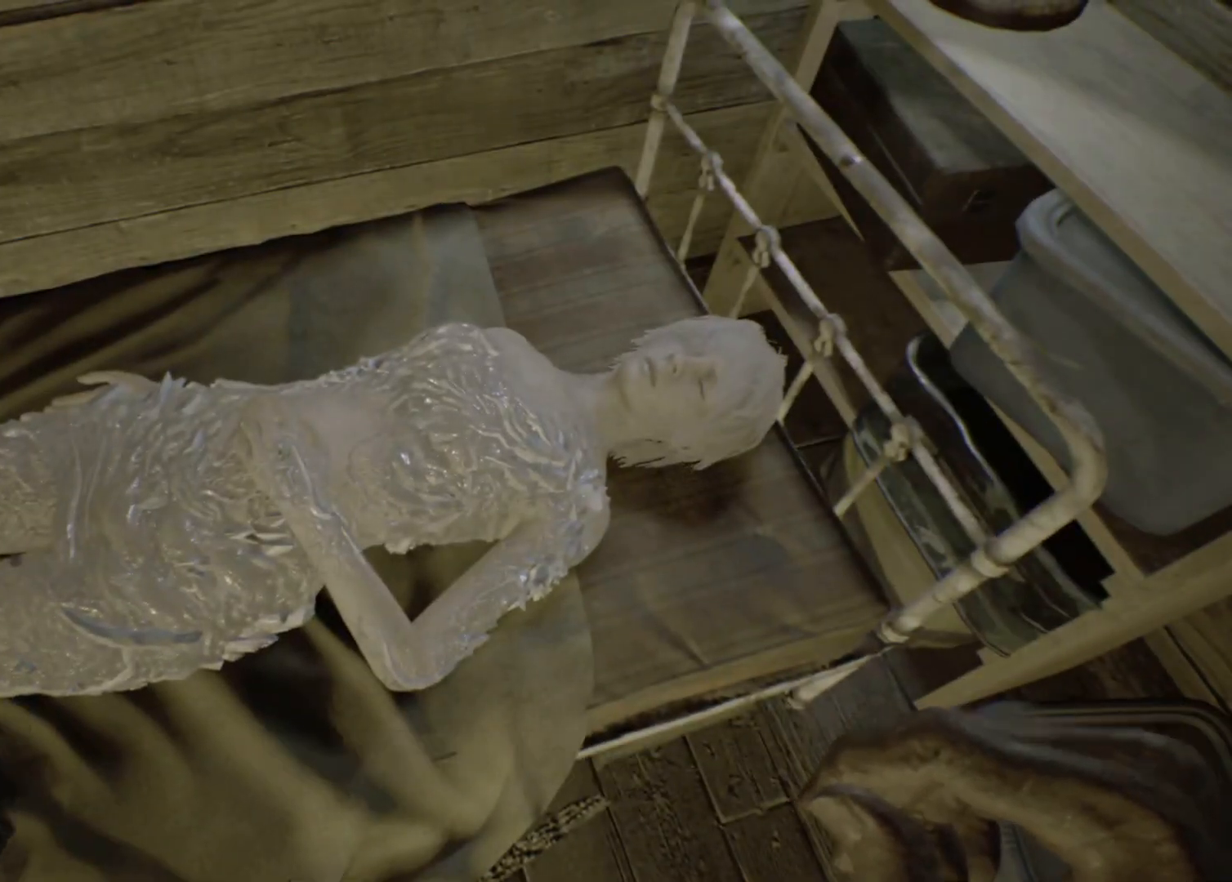
{"dt_ms": 500, "buttons": ["A"], "left_stick": "center", "events": [[183, "left_stick", "up-right"], [250, "A", "down"], [300, "A", "up"], [400, "A", "down"], [400, "left_stick", "center"]]}
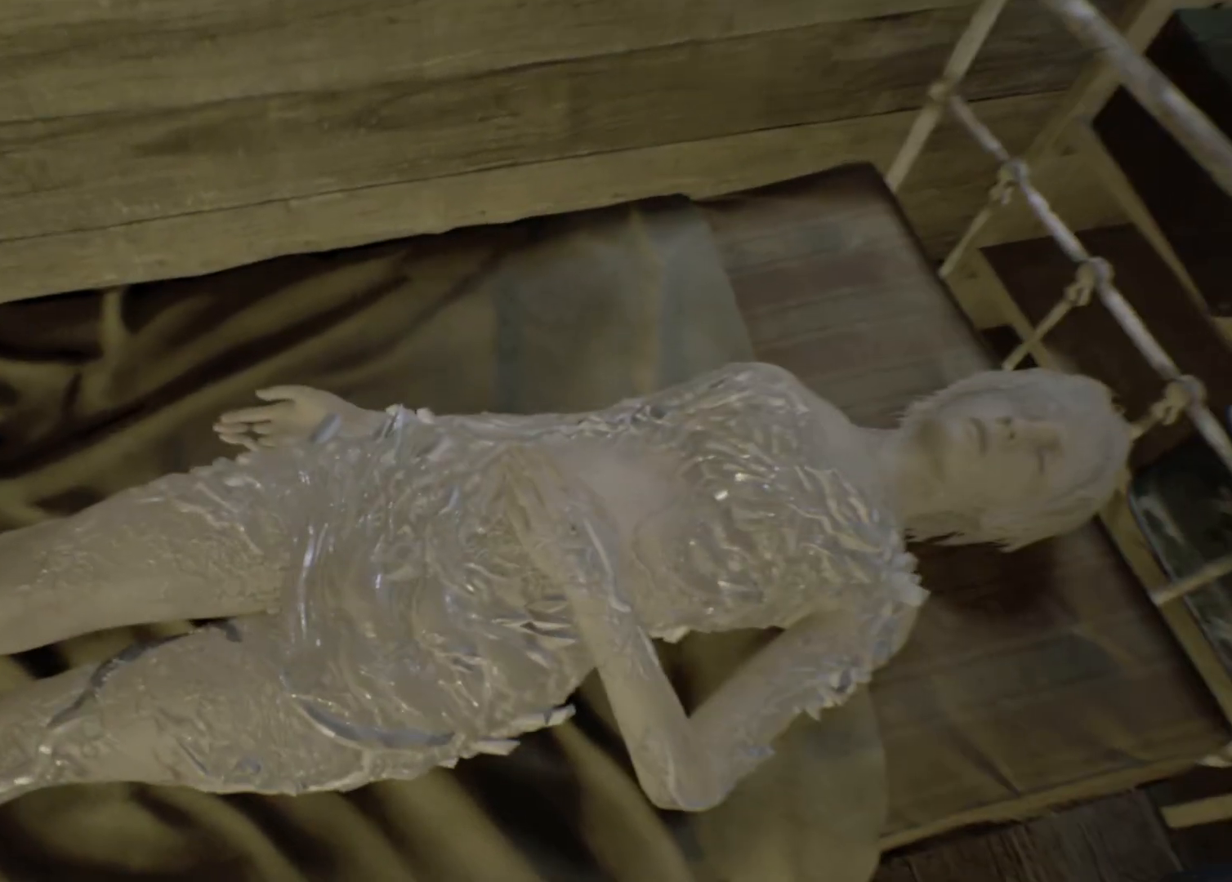
{"dt_ms": 500, "buttons": [], "left_stick": "center", "events": [[17, "A", "up"]]}